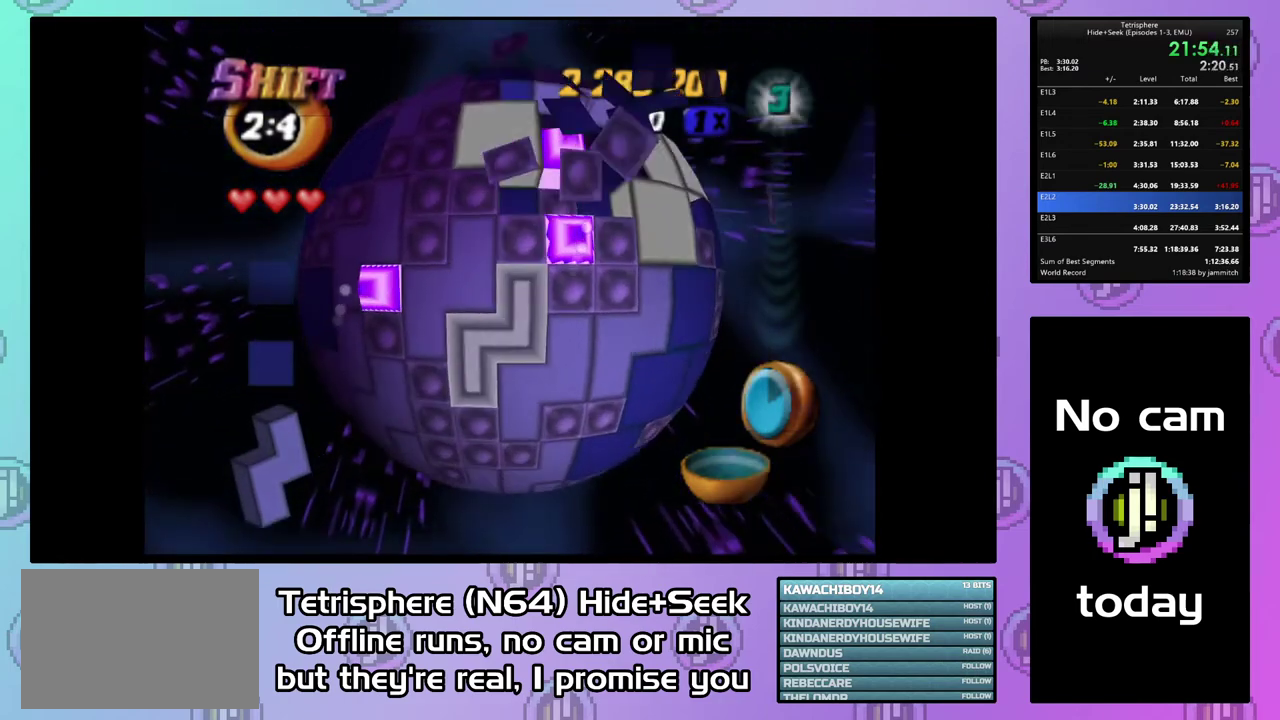
Gameplay with a controller (PlayStation layout); each line is a JSON object with the inputs held at the frame after it. "events" lists button and stick changes between this image and that frame as [ms after this image, input, new state], when the widget could be followed in between. Not read: L3 R3 left_stick.
{"buttons": ["DPAD_UP"], "right_stick": "center", "events": [[67, "CIRCLE", "up"], [133, "DPAD_UP", "down"], [233, "DPAD_RIGHT", "down"], [400, "DPAD_RIGHT", "up"]]}
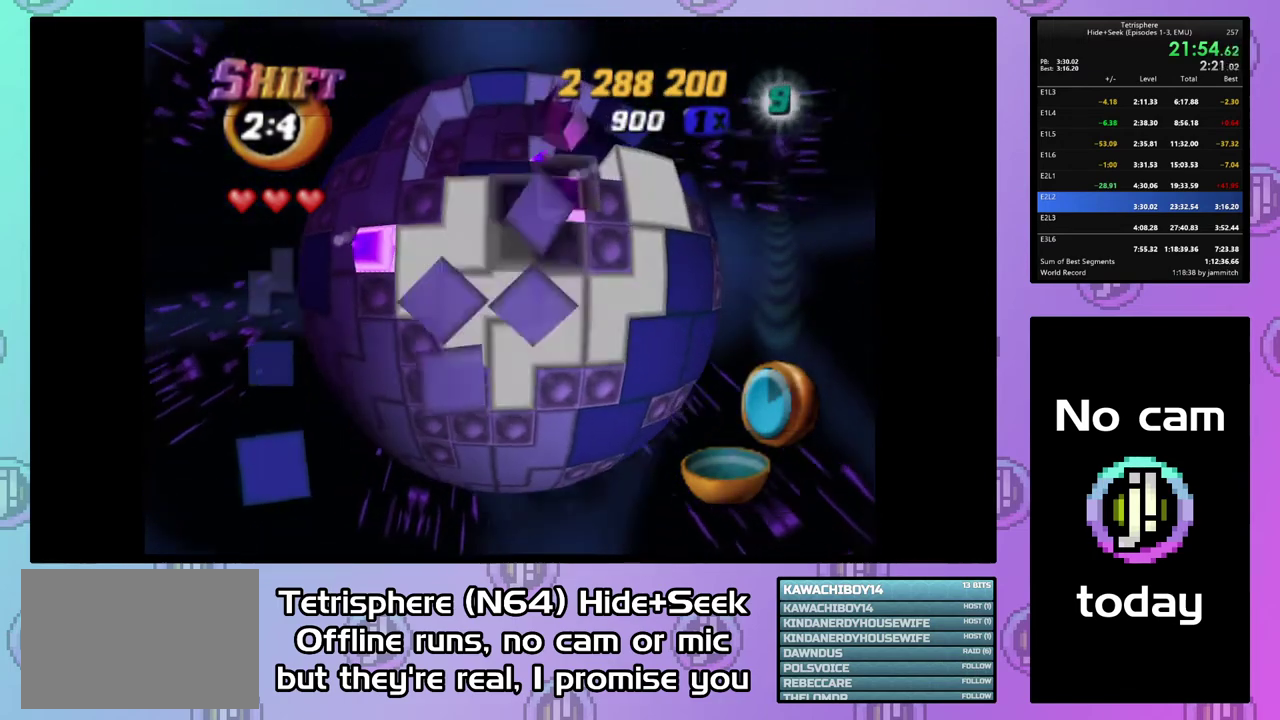
{"buttons": ["DPAD_LEFT"], "right_stick": "center", "events": [[67, "DPAD_LEFT", "down"], [400, "DPAD_UP", "up"]]}
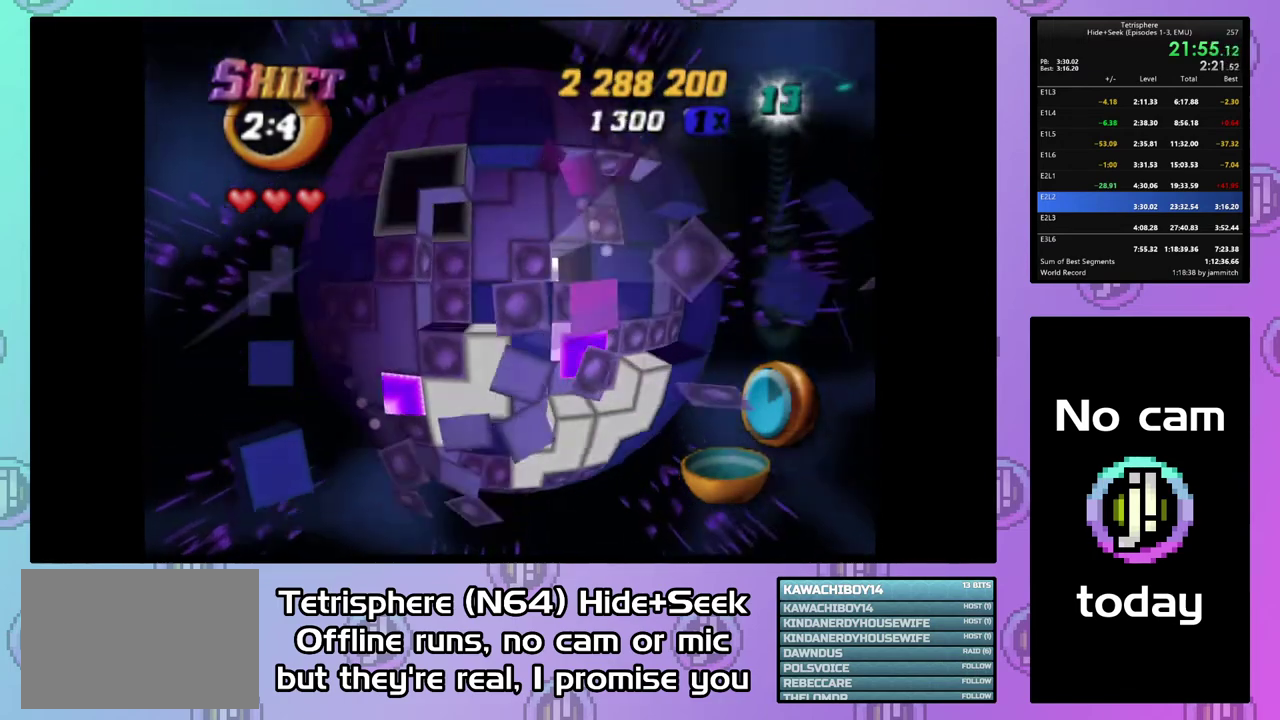
{"buttons": ["DPAD_RIGHT"], "right_stick": "center", "events": [[33, "DPAD_LEFT", "up"], [300, "DPAD_RIGHT", "down"], [400, "DPAD_RIGHT", "up"], [467, "DPAD_RIGHT", "down"]]}
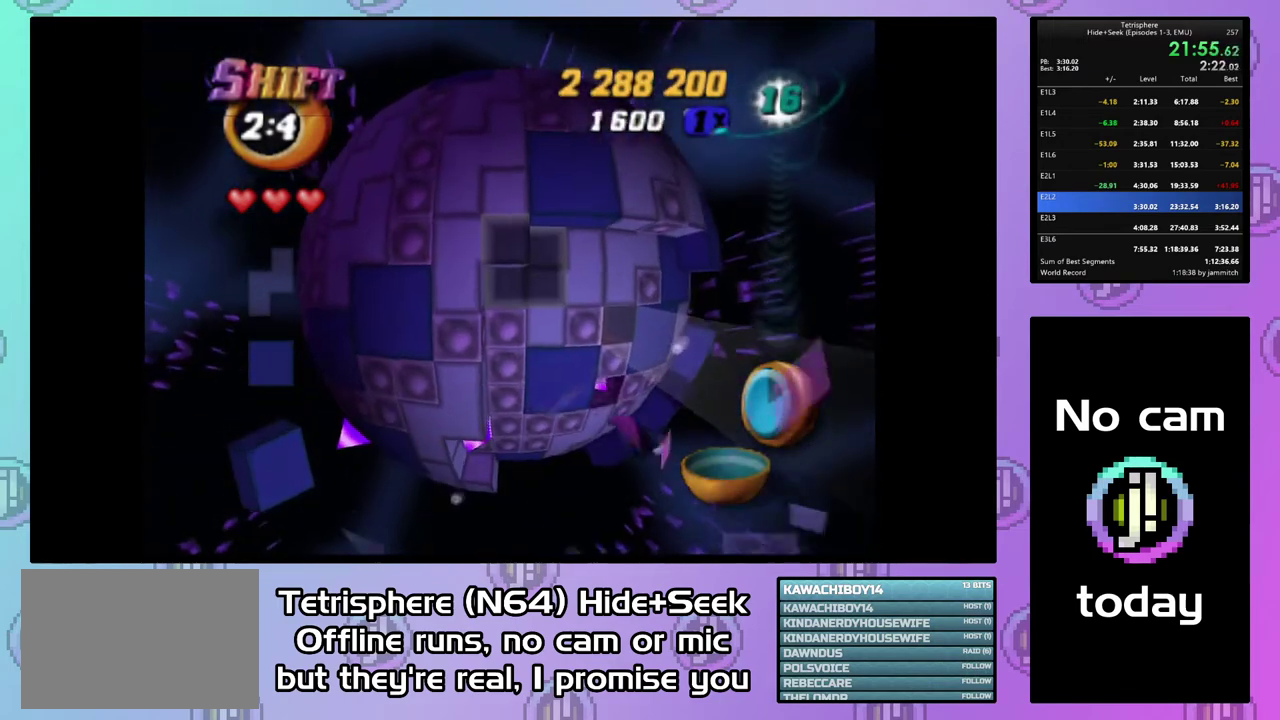
{"buttons": ["SQUARE", "DPAD_DOWN"], "right_stick": "center", "events": [[33, "DPAD_RIGHT", "up"], [133, "DPAD_UP", "down"], [233, "DPAD_UP", "up"], [300, "DPAD_UP", "down"], [400, "DPAD_UP", "up"], [400, "SQUARE", "down"], [500, "DPAD_DOWN", "down"]]}
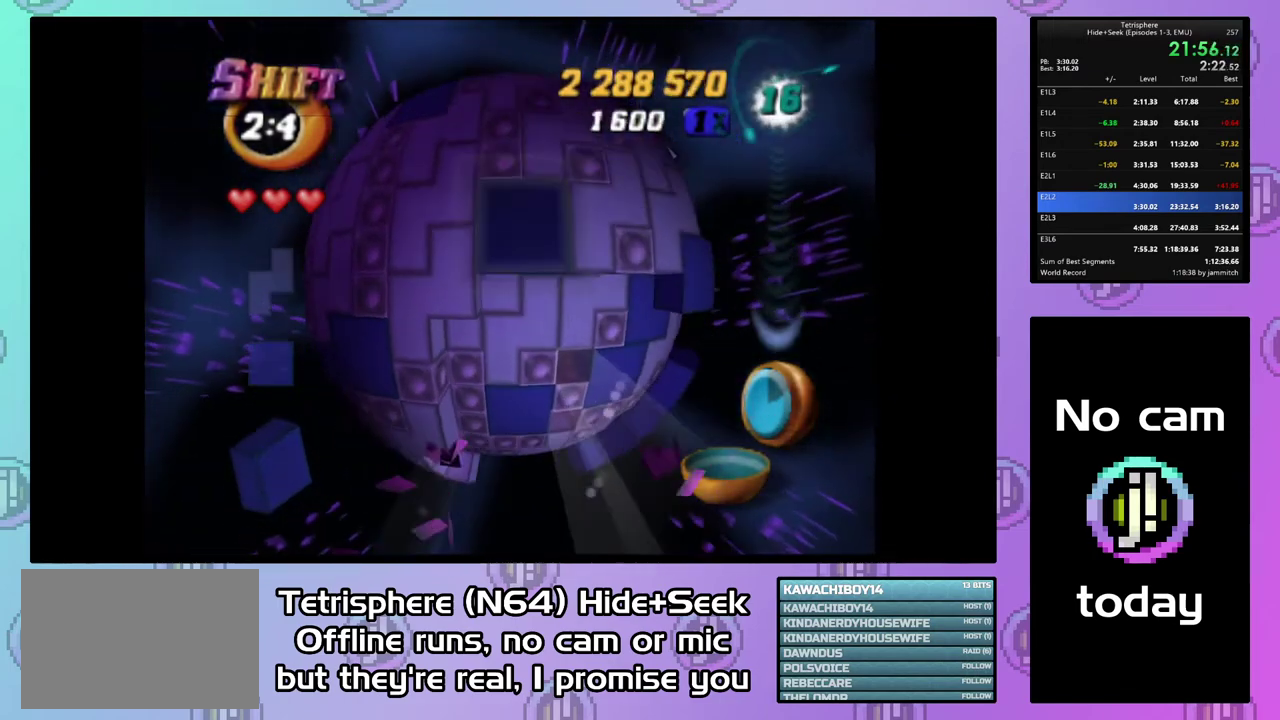
{"buttons": ["SQUARE", "DPAD_DOWN"], "right_stick": "center", "events": [[100, "DPAD_DOWN", "up"], [167, "DPAD_DOWN", "down"], [267, "DPAD_DOWN", "up"], [333, "DPAD_DOWN", "down"], [433, "DPAD_DOWN", "up"], [500, "DPAD_DOWN", "down"]]}
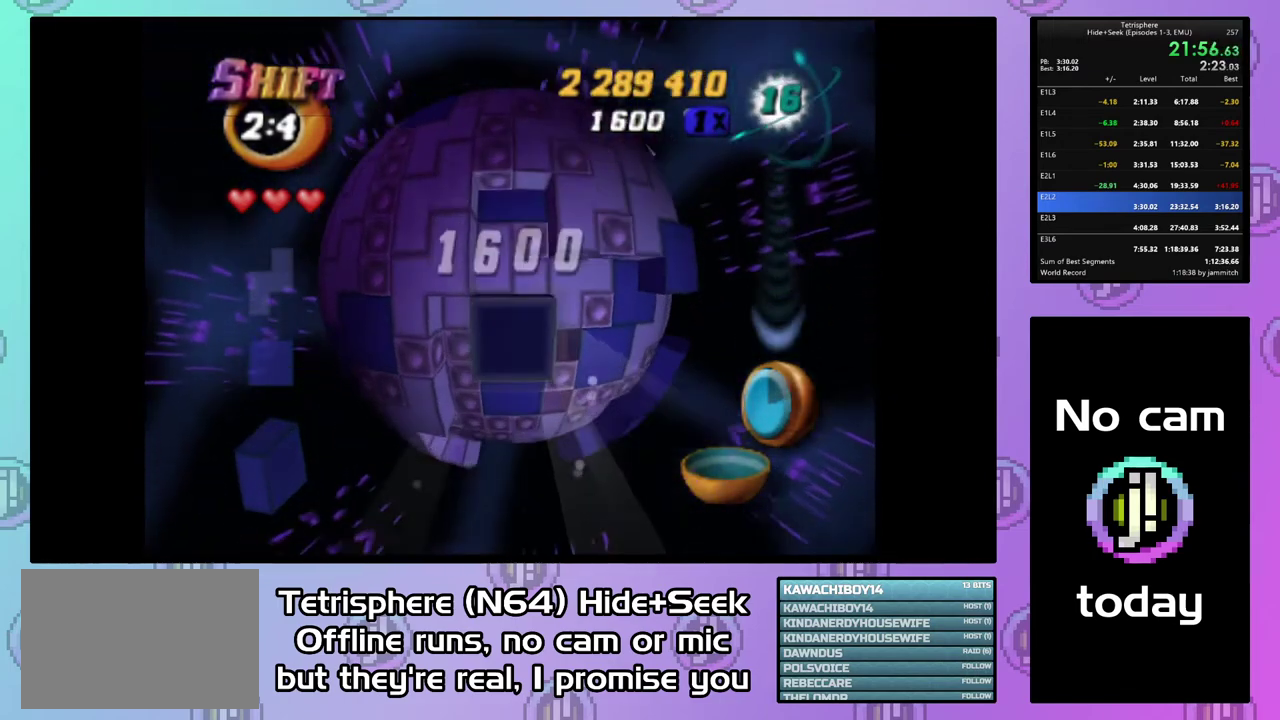
{"buttons": [], "right_stick": "center", "events": [[233, "DPAD_DOWN", "up"], [300, "SQUARE", "up"], [400, "CIRCLE", "down"], [500, "CIRCLE", "up"]]}
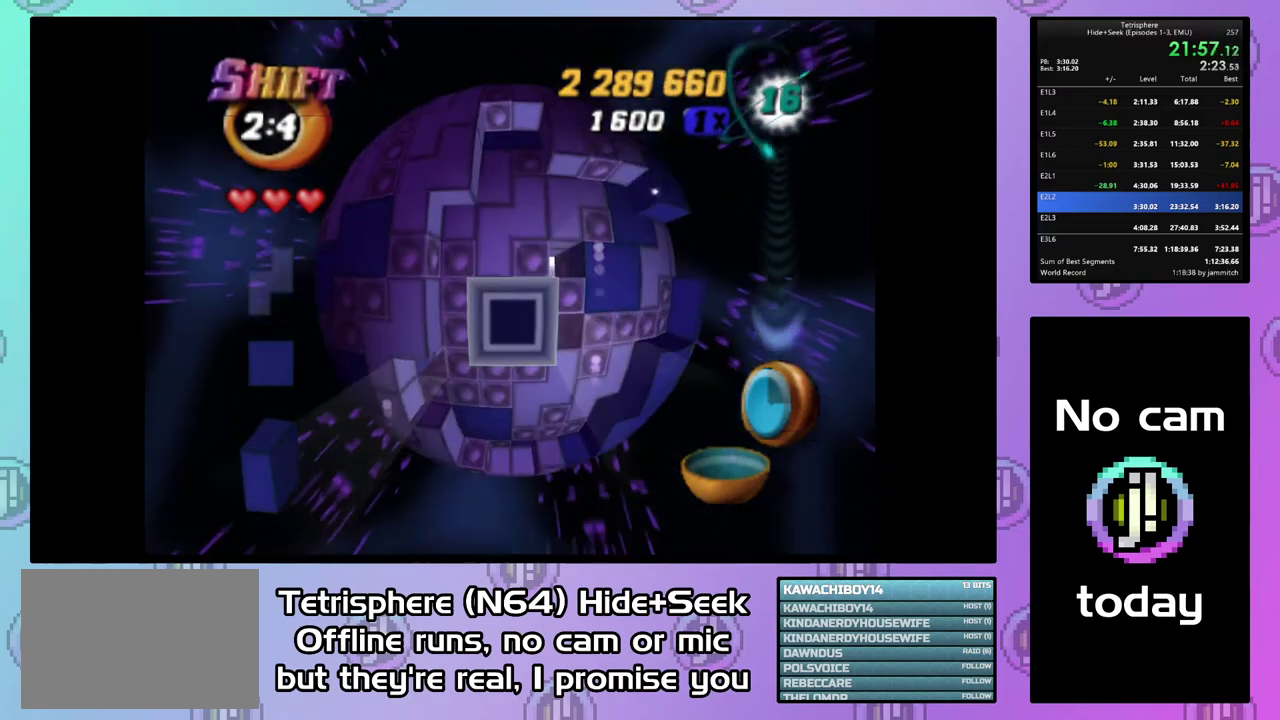
{"buttons": ["DPAD_LEFT"], "right_stick": "center", "events": [[67, "DPAD_UP", "down"], [133, "DPAD_UP", "up"], [200, "DPAD_UP", "down"], [333, "DPAD_UP", "up"], [500, "DPAD_LEFT", "down"]]}
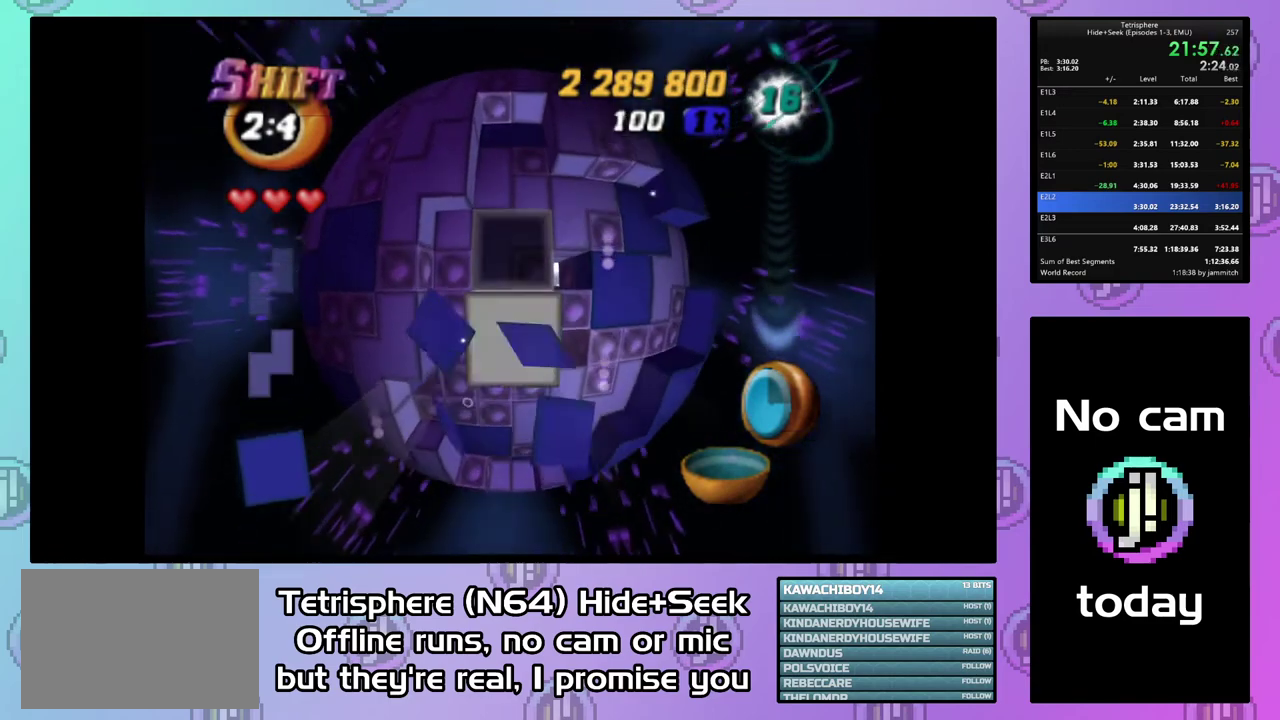
{"buttons": ["DPAD_LEFT"], "right_stick": "center", "events": [[100, "DPAD_LEFT", "up"], [167, "DPAD_LEFT", "down"], [267, "DPAD_LEFT", "up"], [333, "DPAD_LEFT", "down"]]}
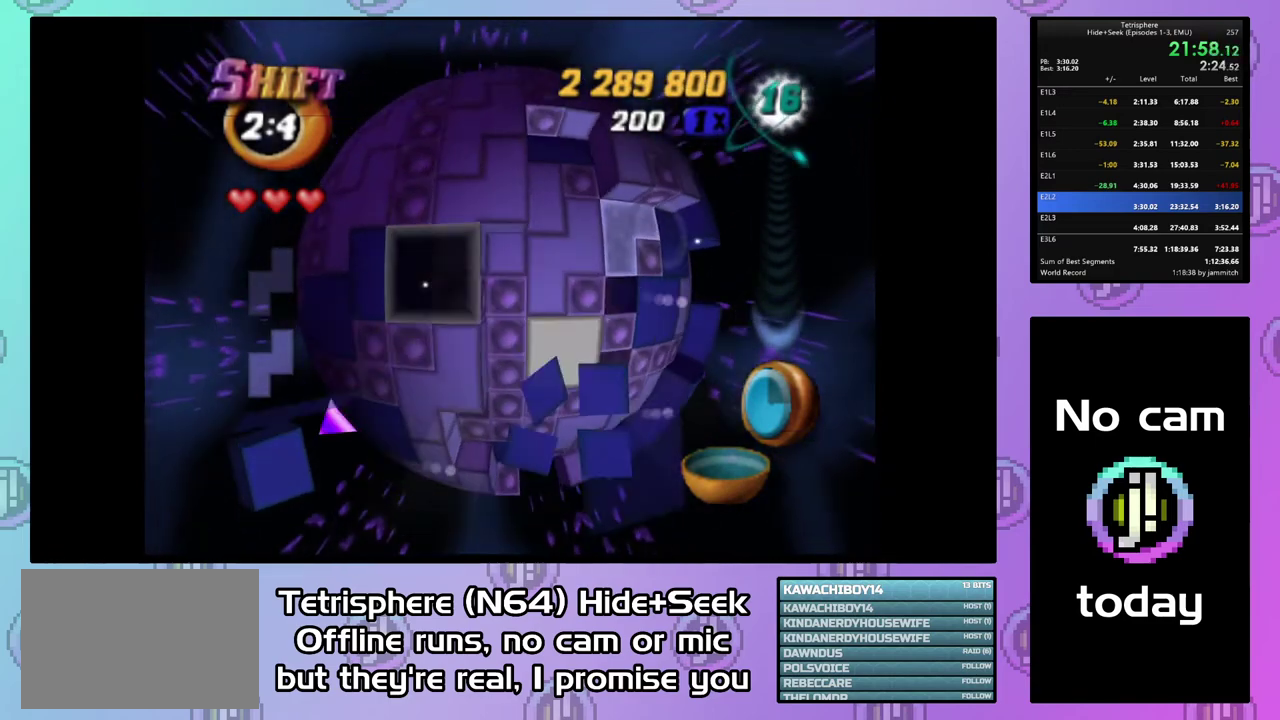
{"buttons": ["CIRCLE"], "right_stick": "center", "events": [[67, "DPAD_LEFT", "up"], [133, "SQUARE", "down"], [267, "DPAD_DOWN", "down"], [367, "DPAD_DOWN", "up"], [400, "SQUARE", "up"], [500, "CIRCLE", "down"]]}
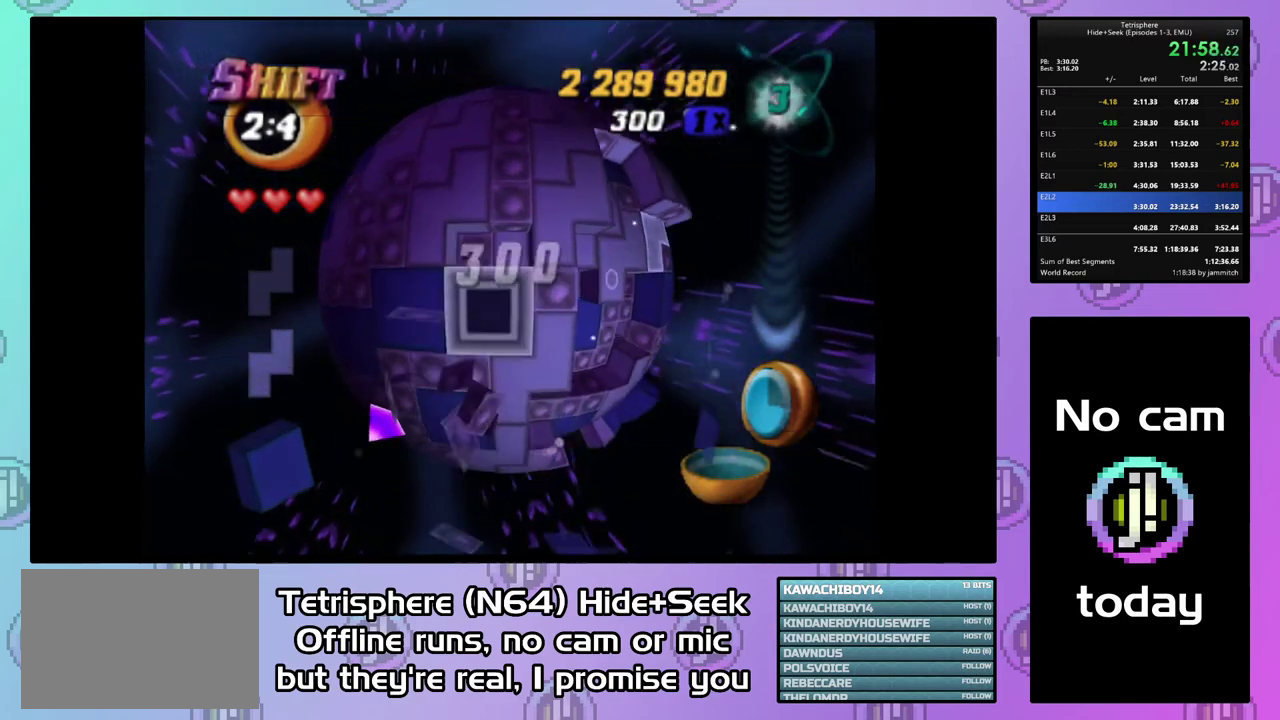
{"buttons": [], "right_stick": "center", "events": [[100, "CIRCLE", "up"], [100, "DPAD_DOWN", "down"], [167, "DPAD_DOWN", "up"], [233, "DPAD_DOWN", "down"], [333, "DPAD_DOWN", "up"], [433, "DPAD_RIGHT", "down"], [500, "DPAD_RIGHT", "up"]]}
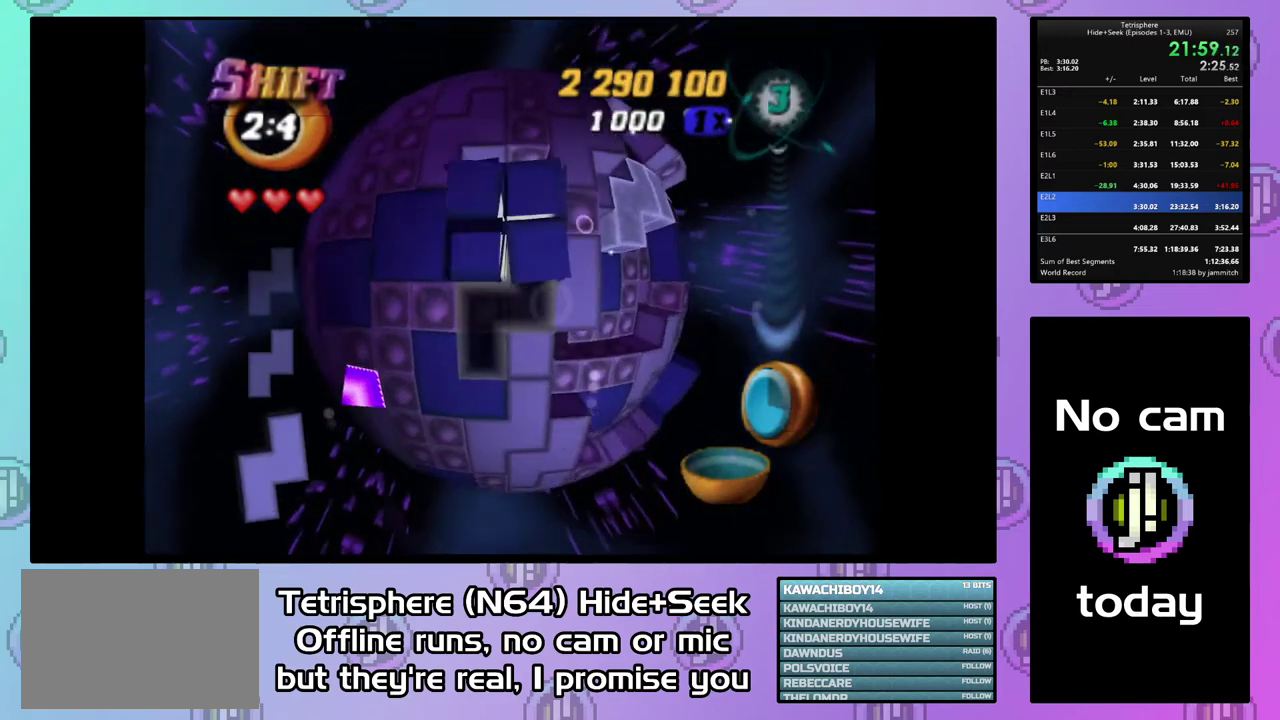
{"buttons": [], "right_stick": "center", "events": [[333, "CIRCLE", "down"], [467, "CIRCLE", "up"]]}
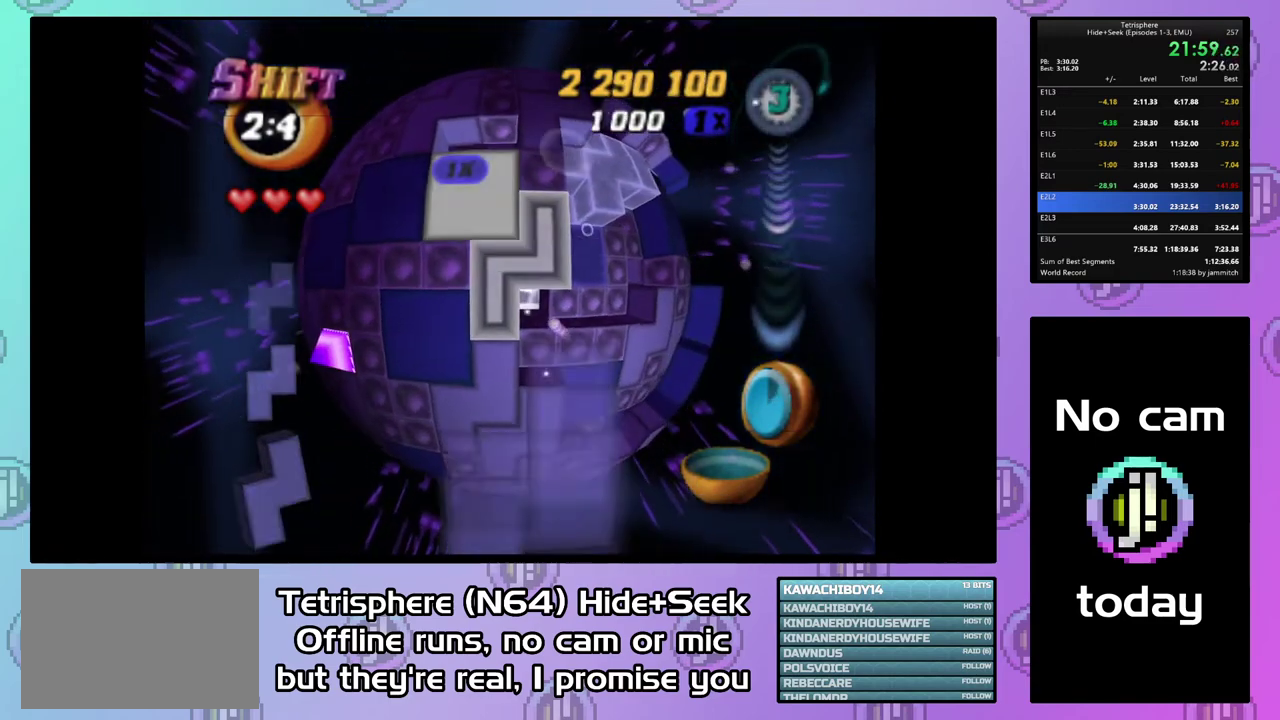
{"buttons": ["DPAD_UP"], "right_stick": "center", "events": [[33, "DPAD_RIGHT", "down"], [100, "DPAD_RIGHT", "up"], [200, "DPAD_UP", "down"], [267, "DPAD_UP", "up"], [333, "DPAD_UP", "down"], [433, "DPAD_UP", "up"], [500, "DPAD_UP", "down"]]}
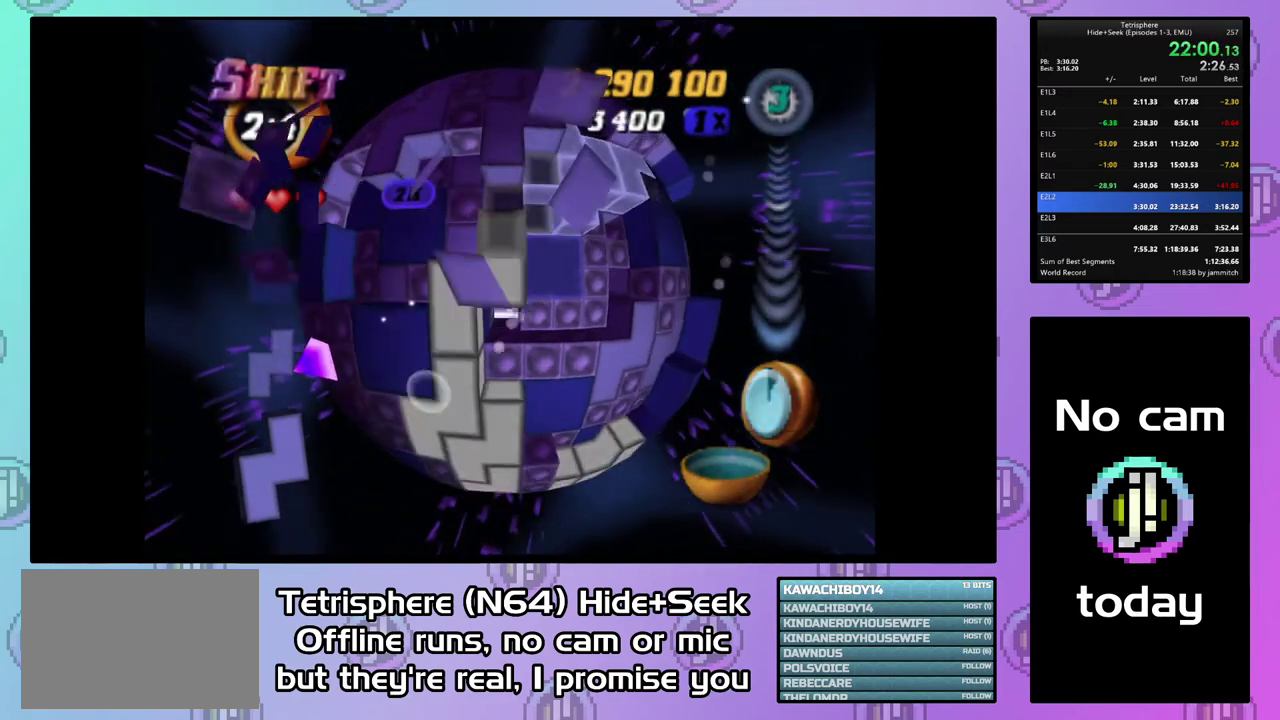
{"buttons": ["DPAD_DOWN"], "right_stick": "center", "events": [[100, "DPAD_UP", "up"], [167, "DPAD_UP", "down"], [267, "DPAD_UP", "up"], [367, "CIRCLE", "down"], [467, "CIRCLE", "up"], [500, "DPAD_DOWN", "down"]]}
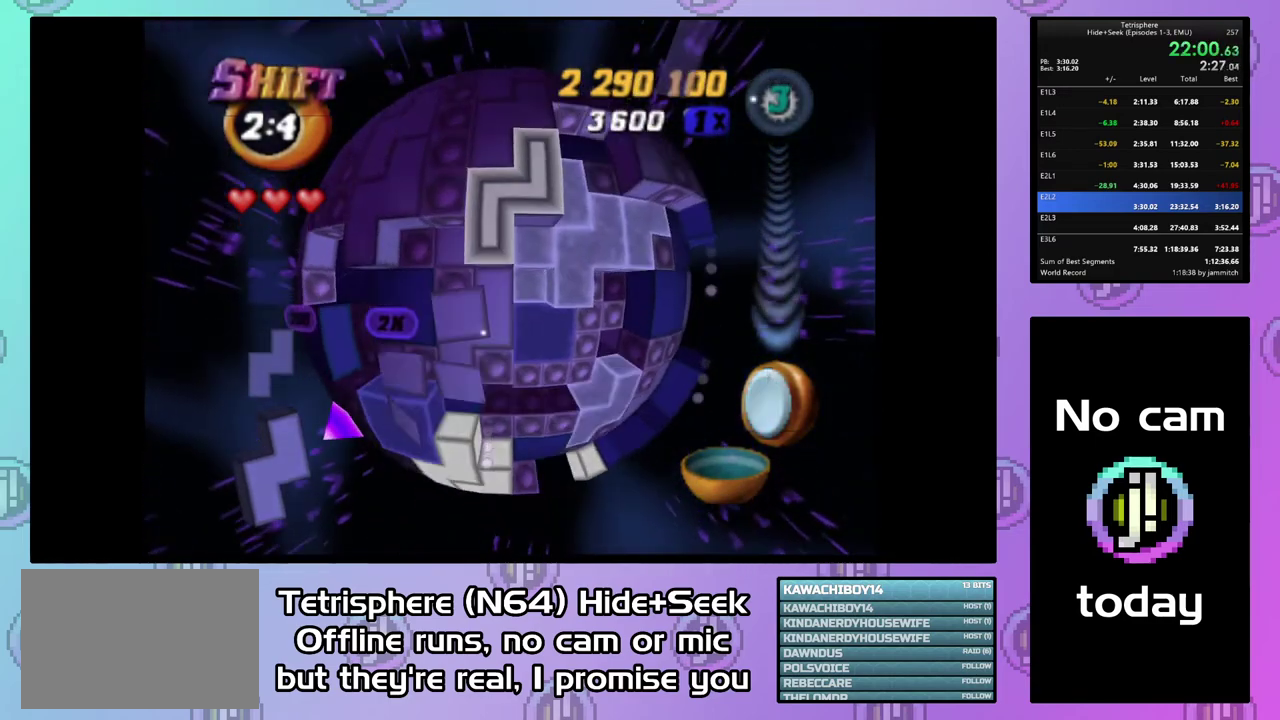
{"buttons": [], "right_stick": "center", "events": [[100, "DPAD_DOWN", "up"], [167, "DPAD_DOWN", "down"], [233, "DPAD_DOWN", "up"], [433, "DPAD_DOWN", "down"], [500, "DPAD_DOWN", "up"]]}
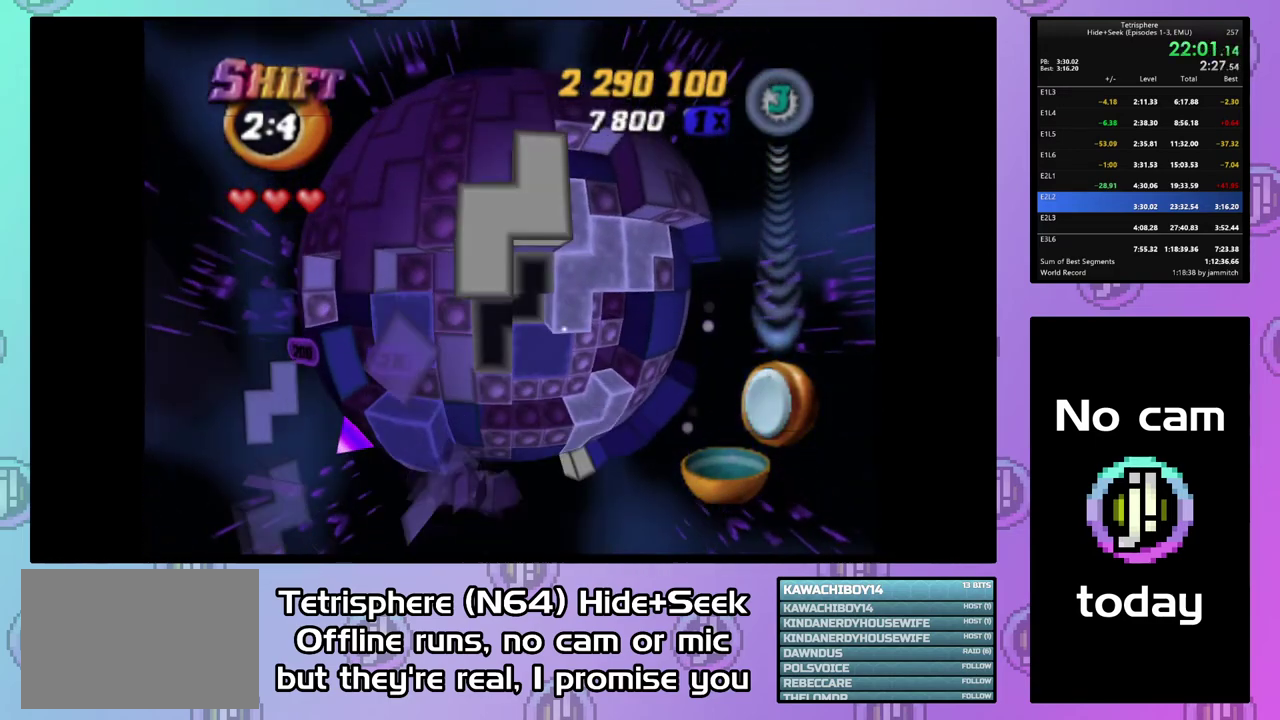
{"buttons": [], "right_stick": "center", "events": [[67, "DPAD_DOWN", "down"], [133, "DPAD_DOWN", "up"], [267, "DPAD_LEFT", "down"], [367, "DPAD_LEFT", "up"]]}
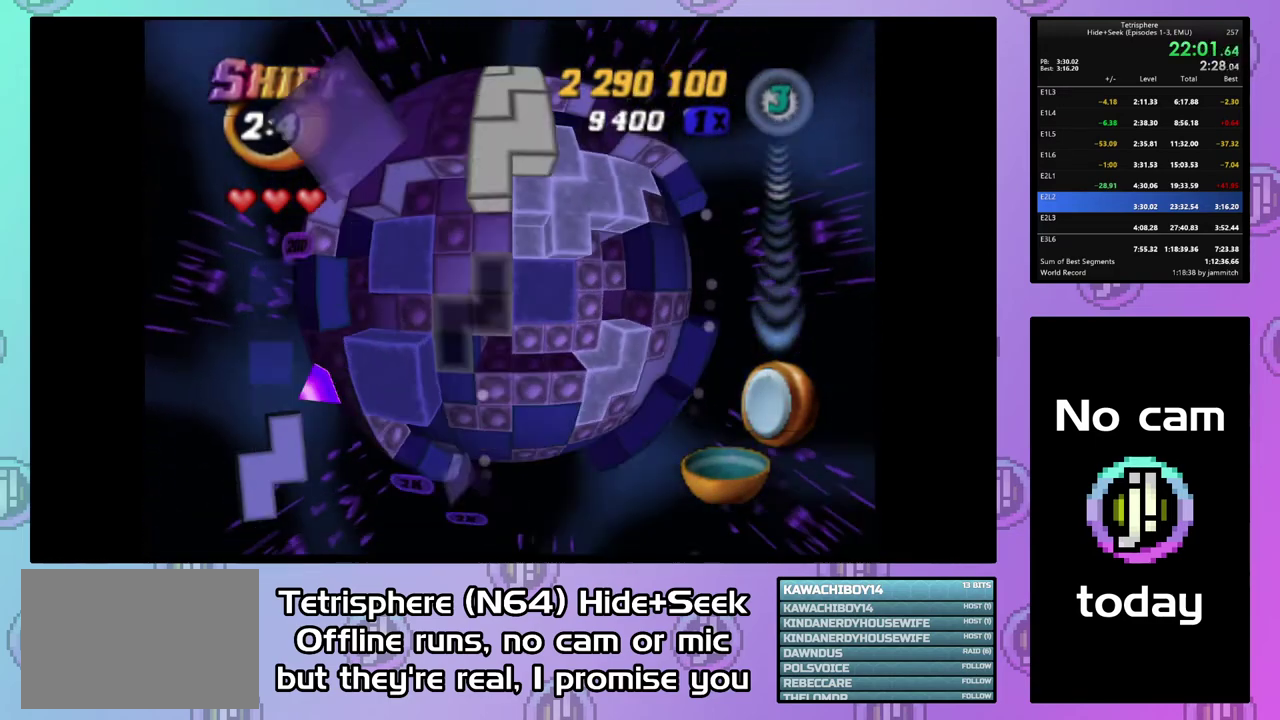
{"buttons": [], "right_stick": "center", "events": [[300, "DPAD_UP", "down"], [400, "DPAD_UP", "up"]]}
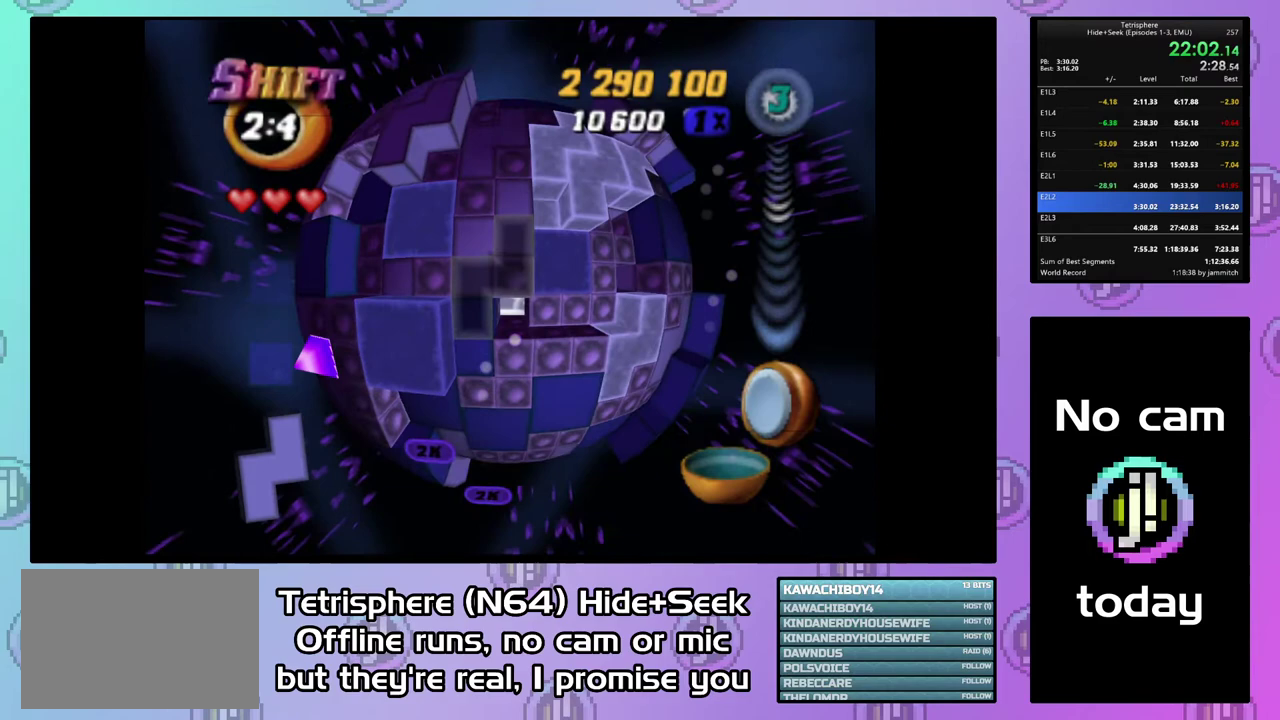
{"buttons": [], "right_stick": "center", "events": []}
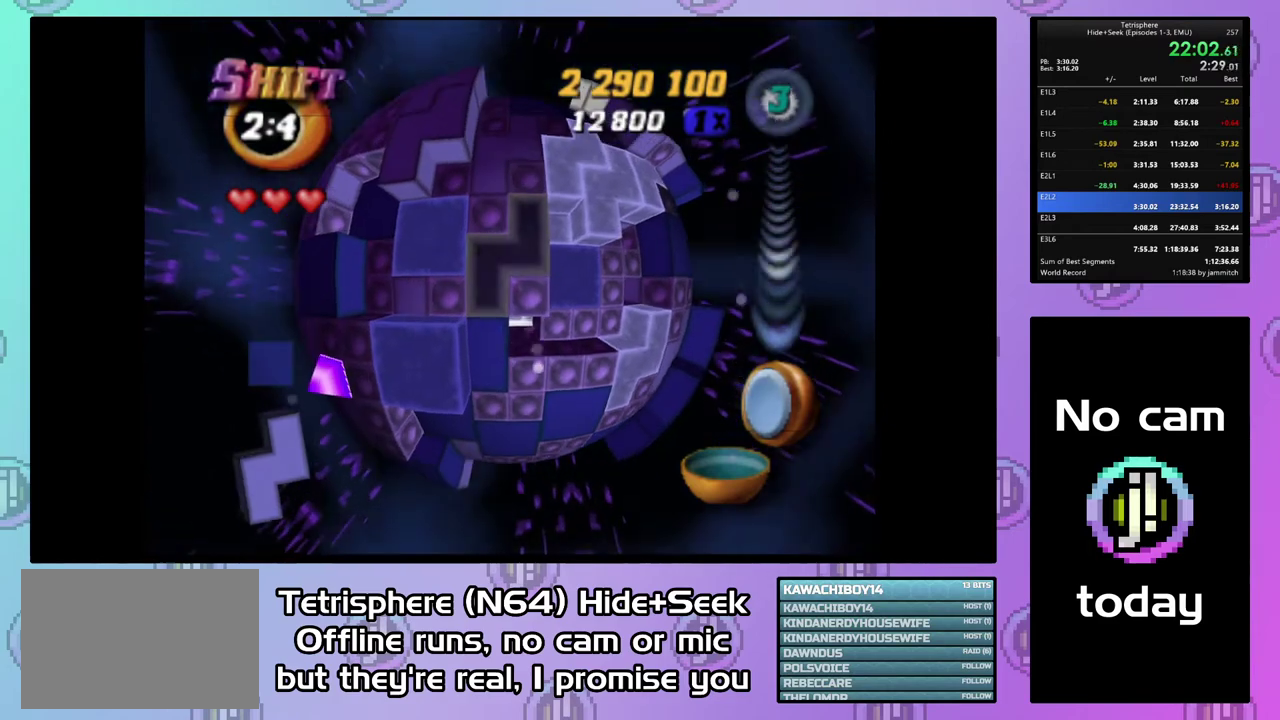
{"buttons": [], "right_stick": "center", "events": [[33, "SQUARE", "down"], [200, "DPAD_UP", "down"], [300, "DPAD_UP", "up"], [433, "SQUARE", "up"]]}
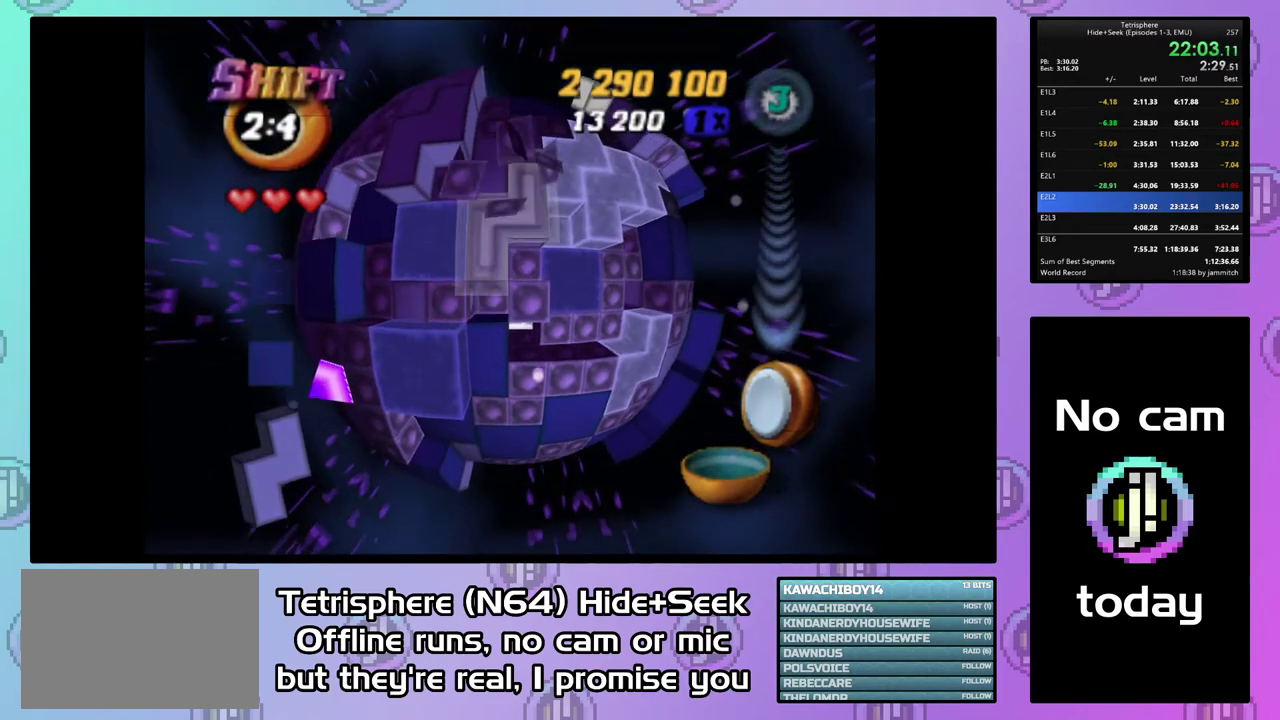
{"buttons": ["DPAD_RIGHT"], "right_stick": "center", "events": [[33, "CIRCLE", "down"], [133, "CIRCLE", "up"], [167, "DPAD_RIGHT", "down"]]}
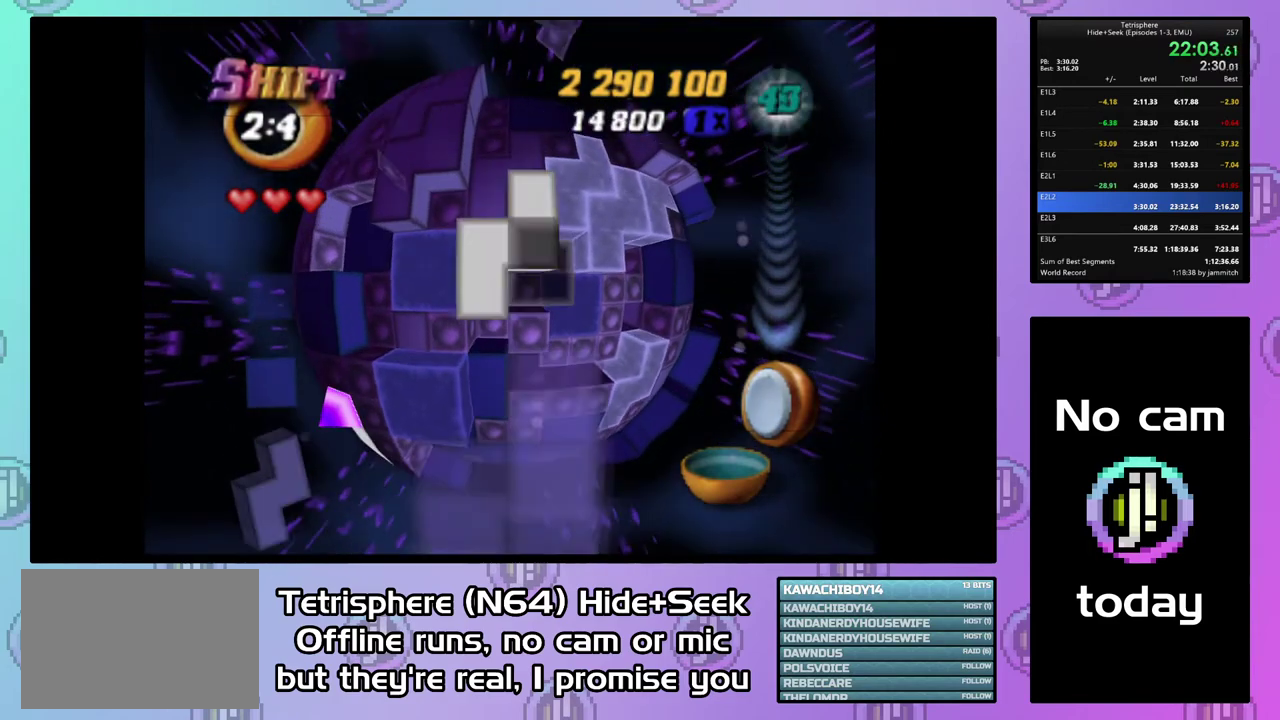
{"buttons": [], "right_stick": "center", "events": [[67, "DPAD_RIGHT", "up"], [167, "DPAD_RIGHT", "down"], [267, "DPAD_RIGHT", "up"], [333, "DPAD_RIGHT", "down"], [433, "DPAD_RIGHT", "up"]]}
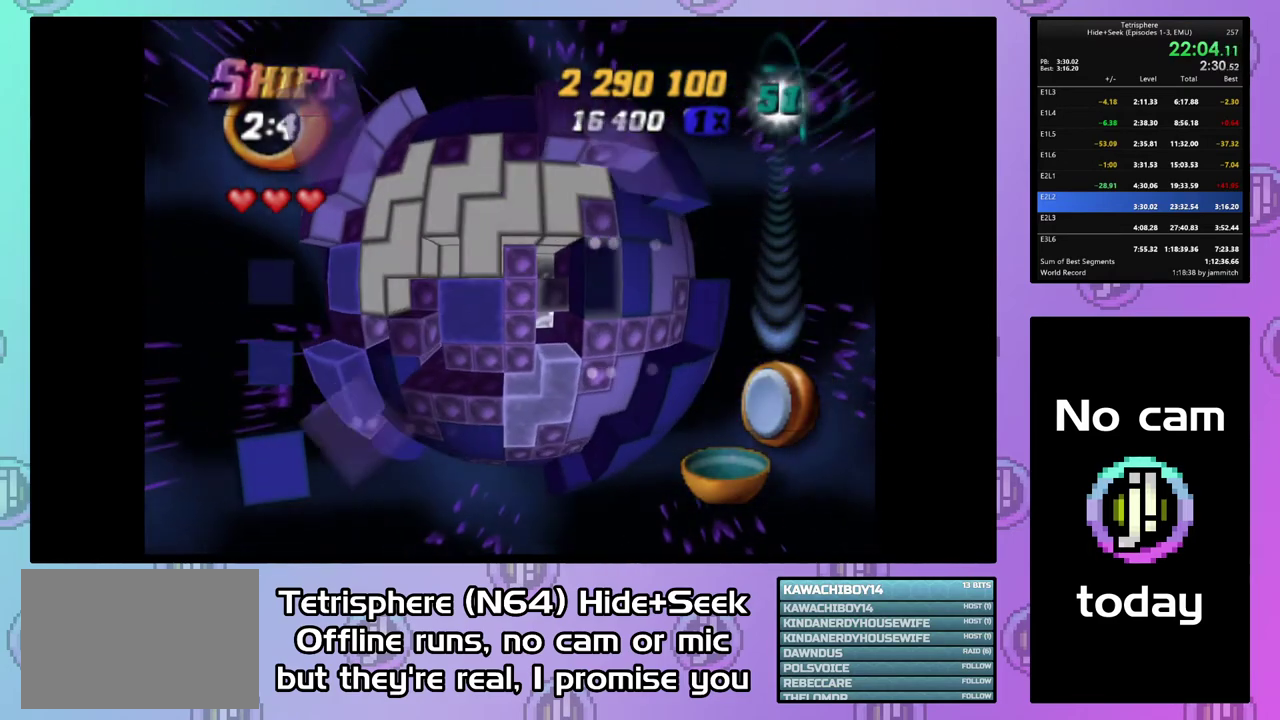
{"buttons": [], "right_stick": "center", "events": [[300, "DPAD_RIGHT", "down"], [367, "DPAD_RIGHT", "up"]]}
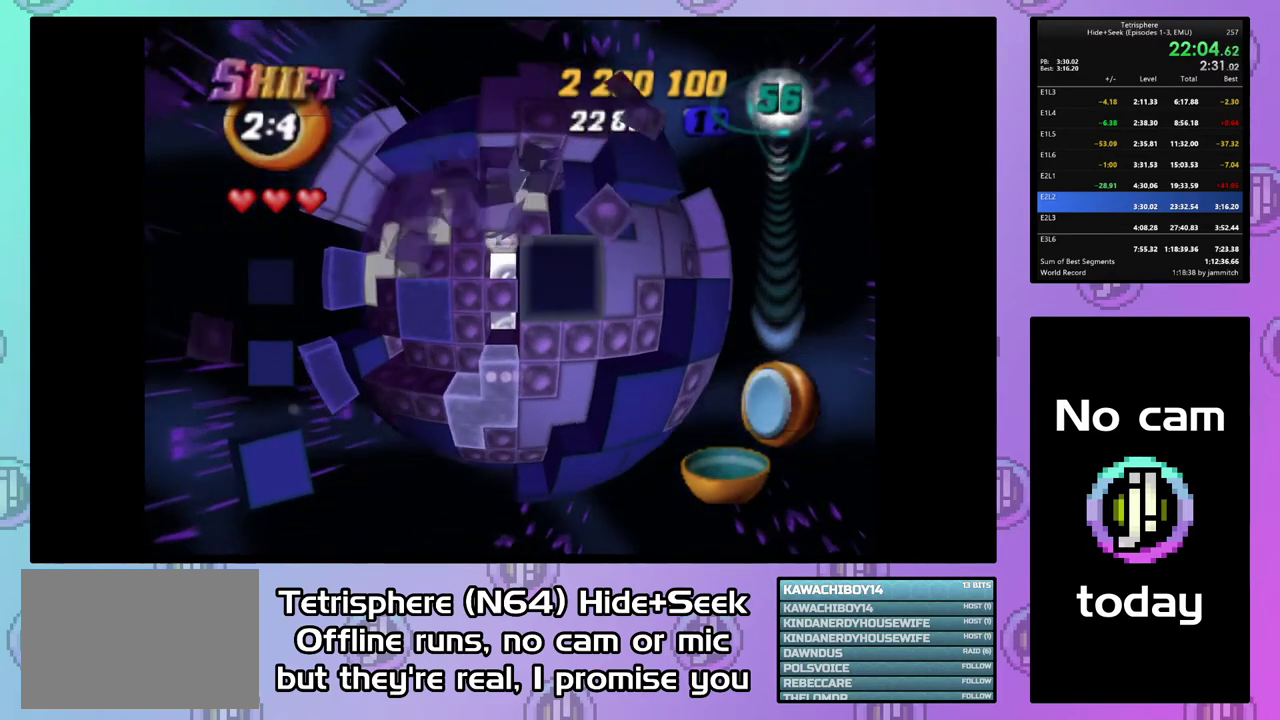
{"buttons": ["DPAD_RIGHT"], "right_stick": "center", "events": [[133, "DPAD_UP", "down"], [367, "DPAD_UP", "up"], [467, "DPAD_RIGHT", "down"]]}
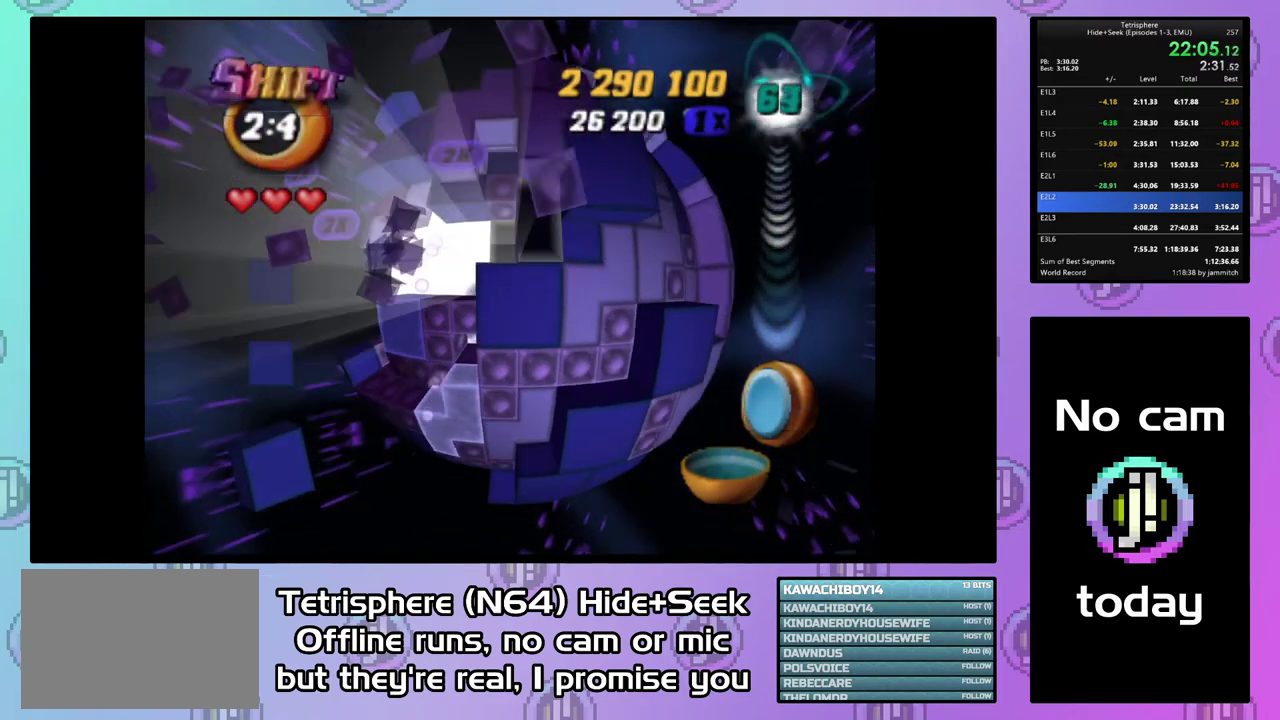
{"buttons": ["SQUARE"], "right_stick": "center", "events": [[67, "DPAD_RIGHT", "up"], [67, "SQUARE", "down"], [200, "DPAD_LEFT", "down"], [333, "DPAD_LEFT", "up"]]}
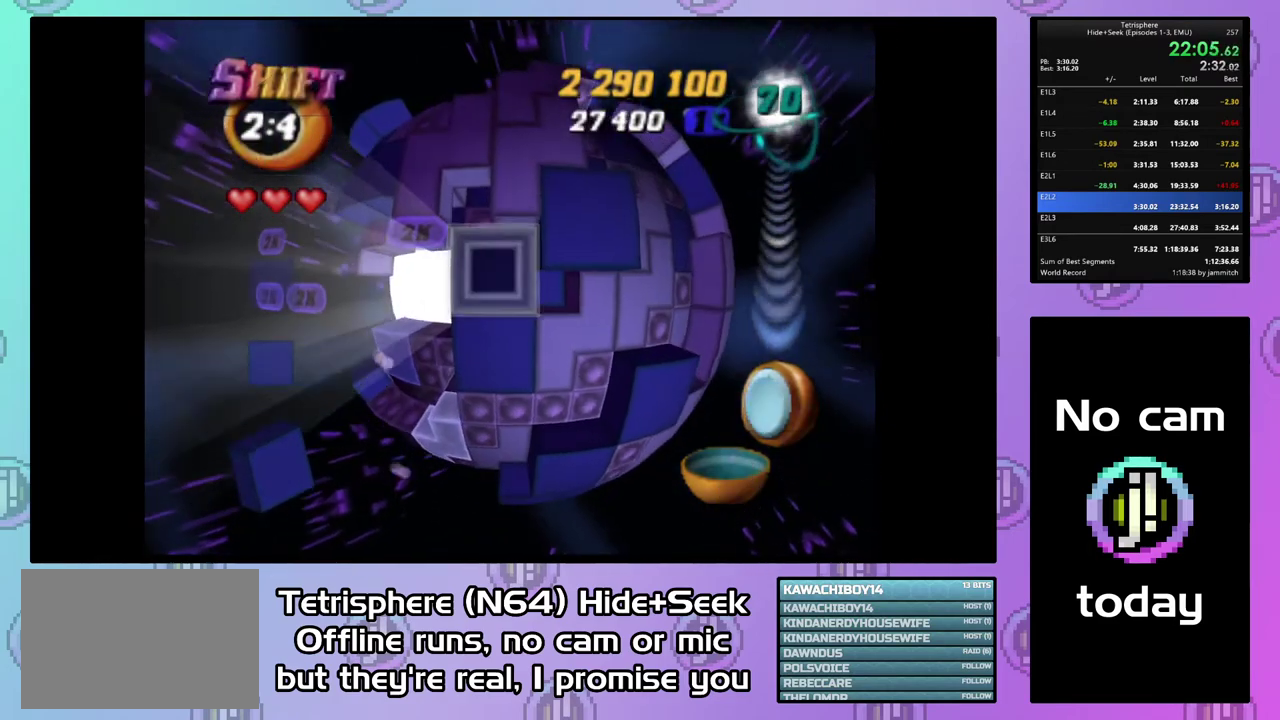
{"buttons": [], "right_stick": "center", "events": [[67, "SQUARE", "up"], [200, "CIRCLE", "down"], [333, "CIRCLE", "up"], [333, "DPAD_DOWN", "down"], [467, "DPAD_DOWN", "up"]]}
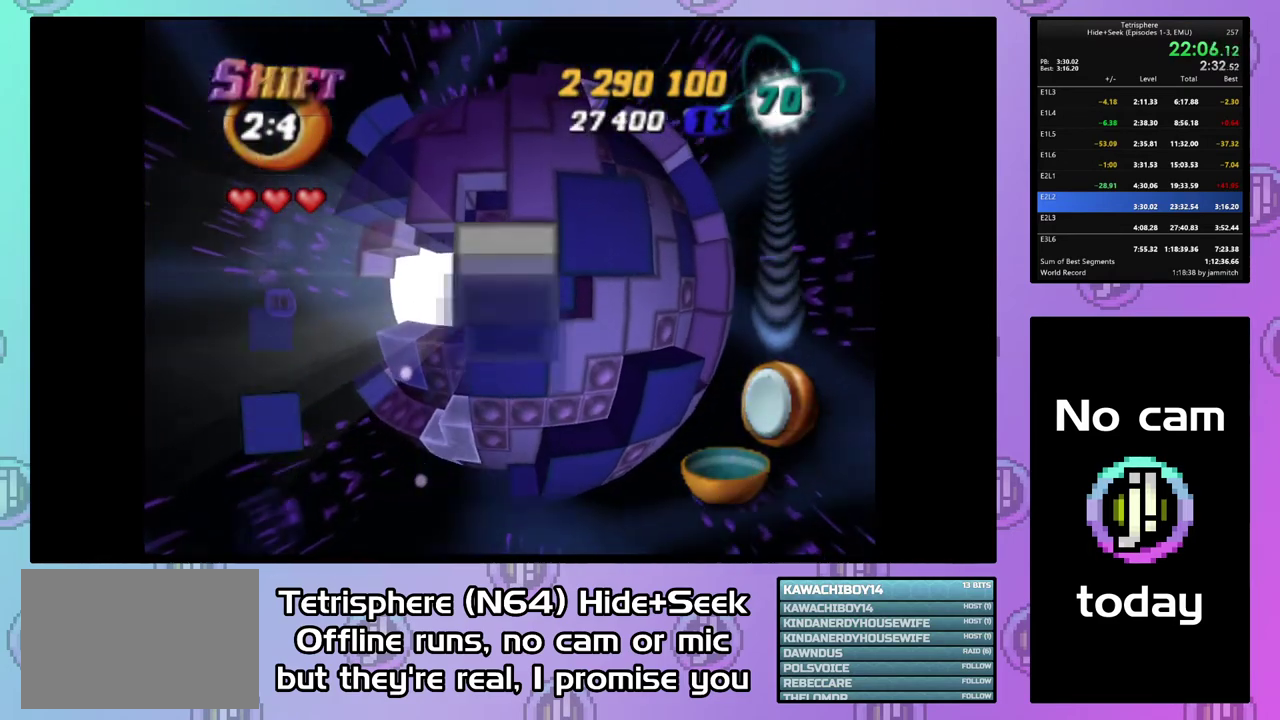
{"buttons": ["DPAD_LEFT"], "right_stick": "center", "events": [[33, "DPAD_LEFT", "down"]]}
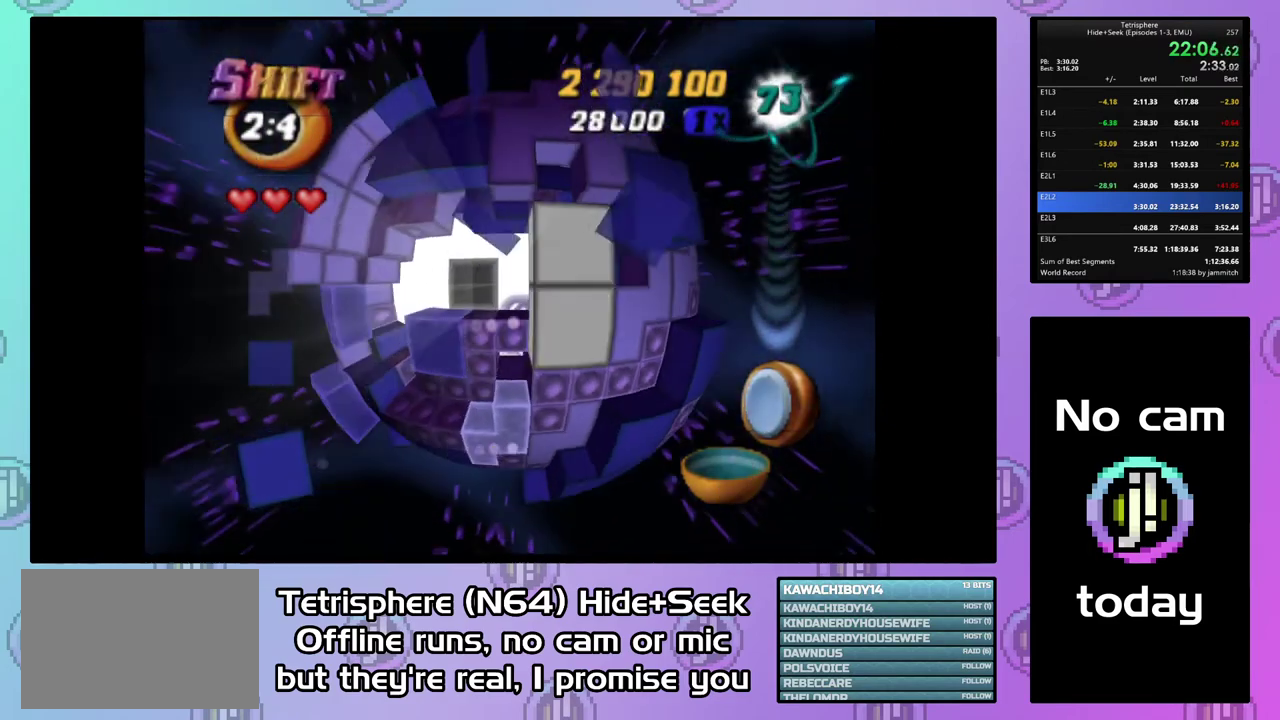
{"buttons": ["SQUARE"], "right_stick": "center", "events": [[100, "DPAD_LEFT", "up"], [167, "DPAD_DOWN", "down"], [267, "DPAD_DOWN", "up"], [333, "DPAD_DOWN", "down"], [400, "DPAD_DOWN", "up"], [400, "SQUARE", "down"]]}
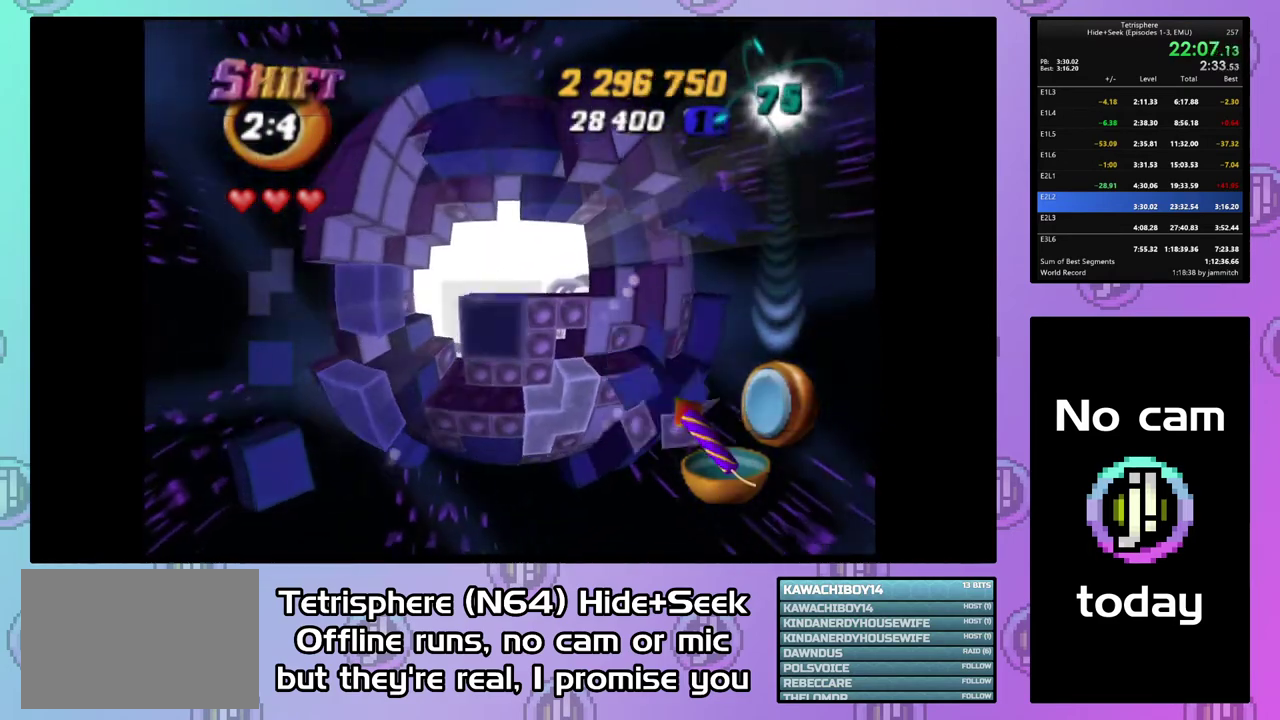
{"buttons": ["SQUARE", "DPAD_UP"], "right_stick": "center", "events": [[33, "DPAD_DOWN", "down"], [133, "DPAD_DOWN", "up"], [233, "DPAD_RIGHT", "down"], [367, "DPAD_RIGHT", "up"], [433, "DPAD_UP", "down"]]}
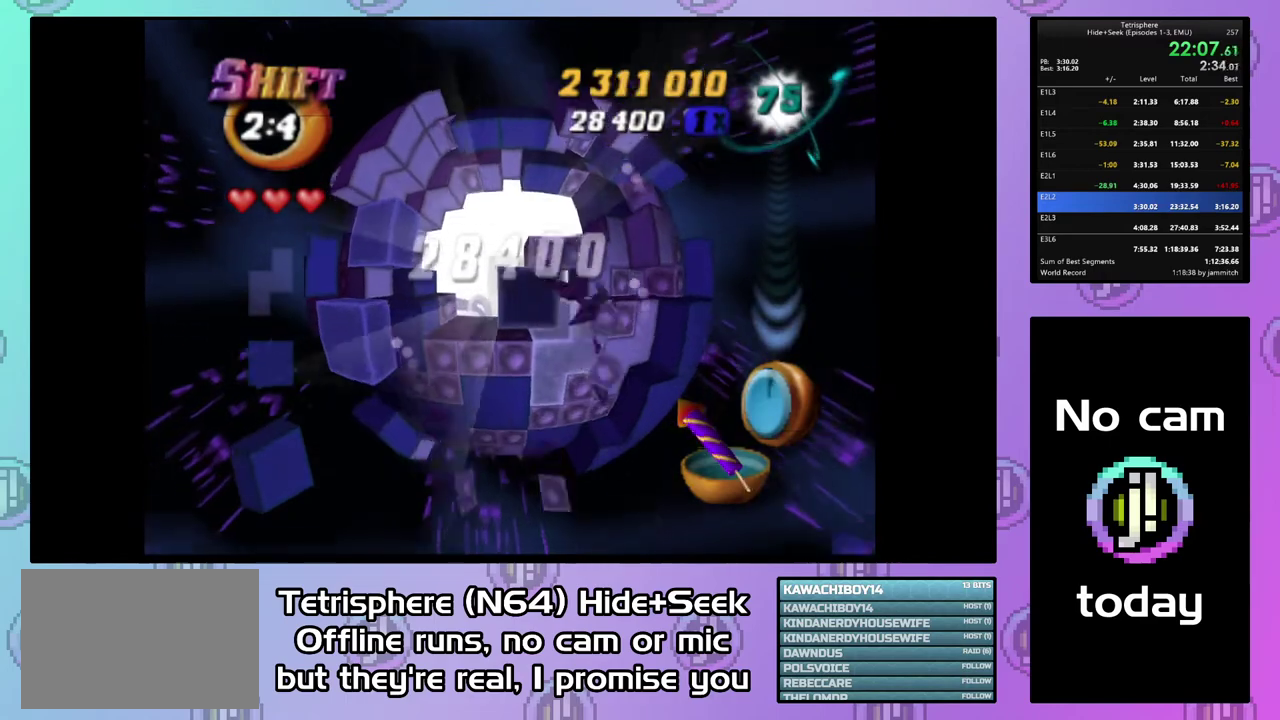
{"buttons": ["SQUARE", "DPAD_UP"], "right_stick": "center", "events": [[33, "DPAD_UP", "up"], [100, "DPAD_RIGHT", "down"], [233, "DPAD_RIGHT", "up"], [333, "DPAD_UP", "down"], [400, "DPAD_UP", "up"], [500, "DPAD_UP", "down"]]}
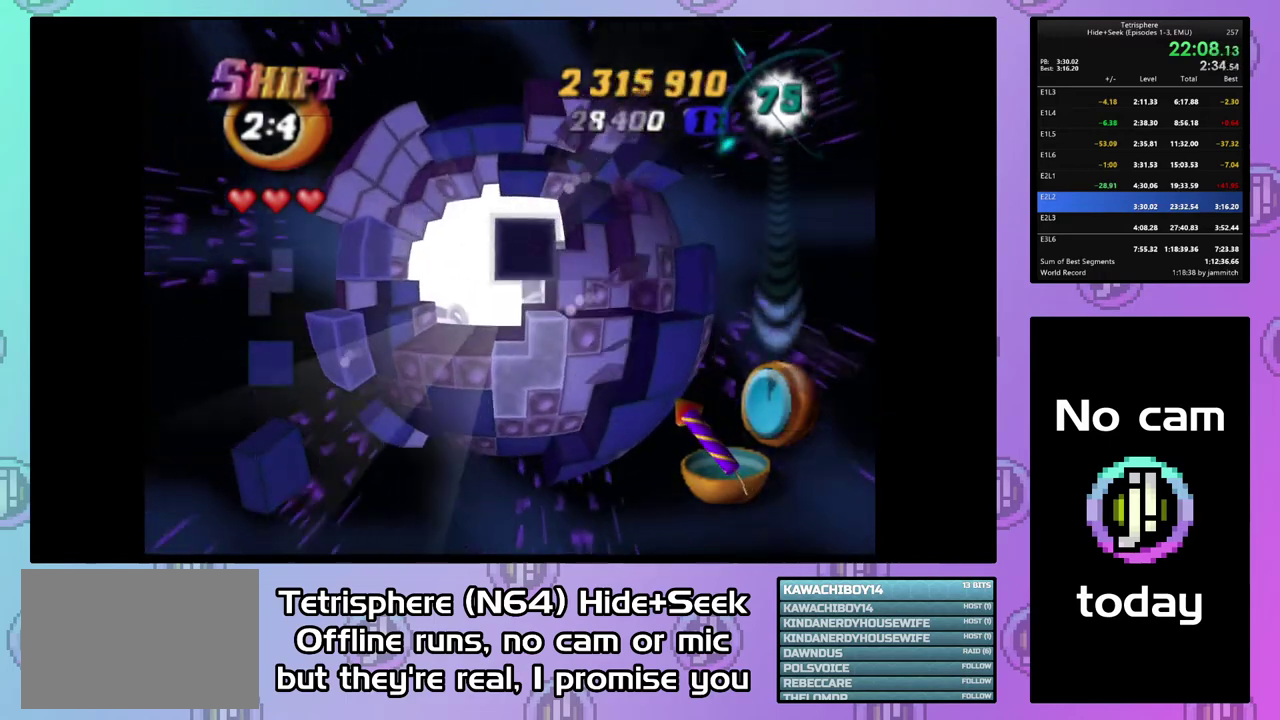
{"buttons": ["CIRCLE"], "right_stick": "center", "events": [[233, "DPAD_UP", "up"], [333, "SQUARE", "up"], [433, "CIRCLE", "down"]]}